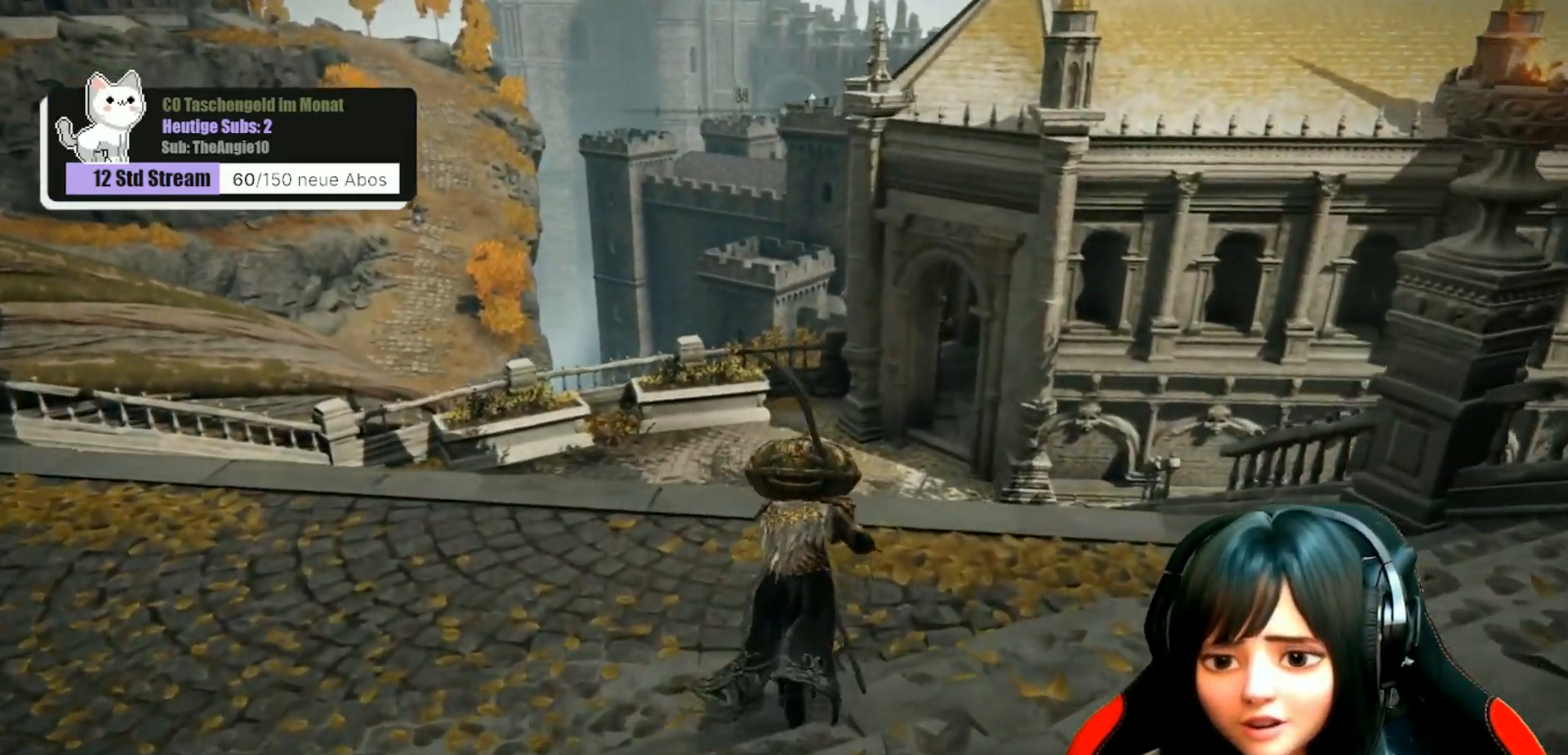
Gameplay with a controller (Xbox layout); each line is a JSON object with the inputs held at the frame after it. "events" lists button and stick changes between this image and that frame as [ms after this image, input, new state], when the widget could be followed in between.
{"buttons": ["B"], "left_stick": "up", "right_stick": "center", "events": []}
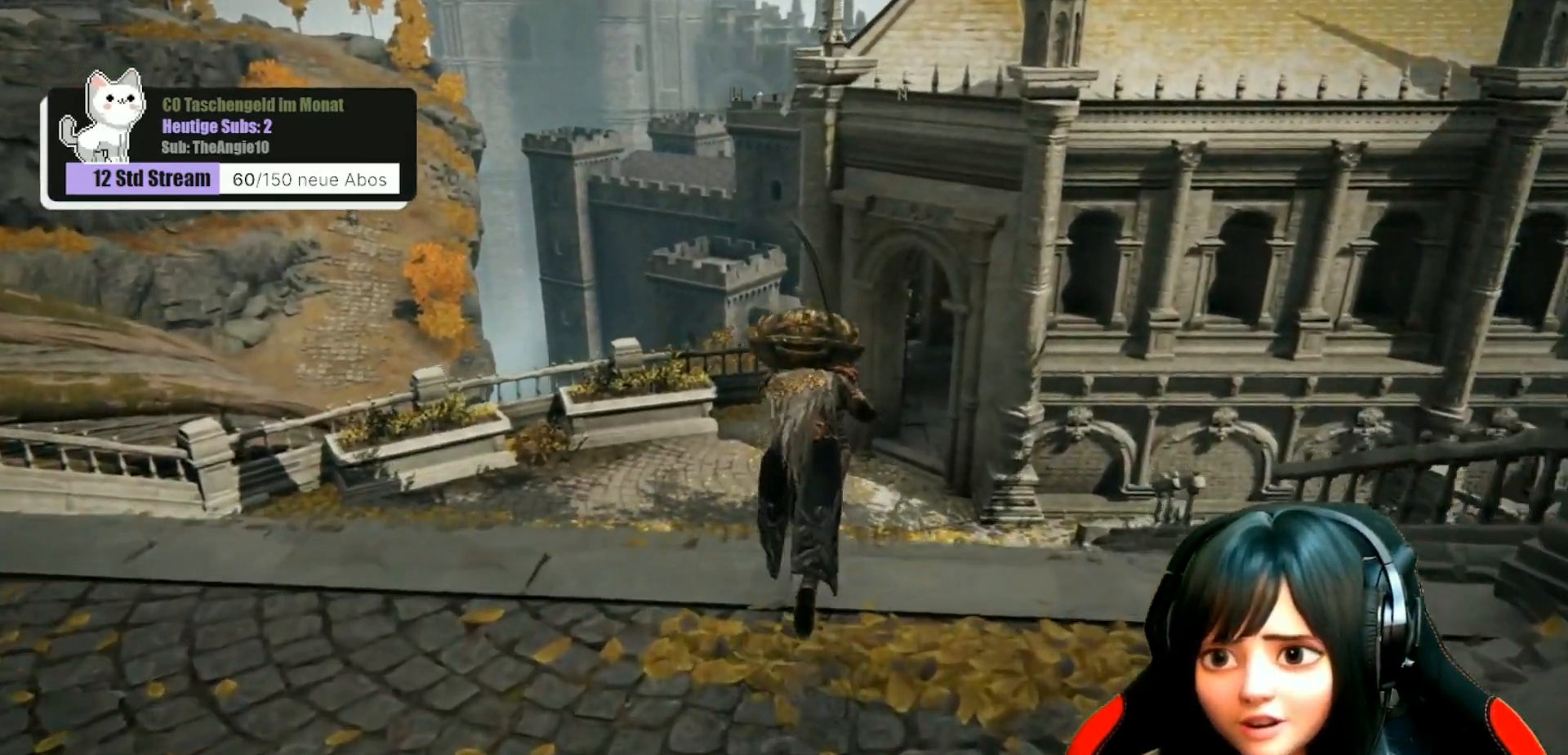
{"buttons": ["B"], "left_stick": "up", "right_stick": "center", "events": []}
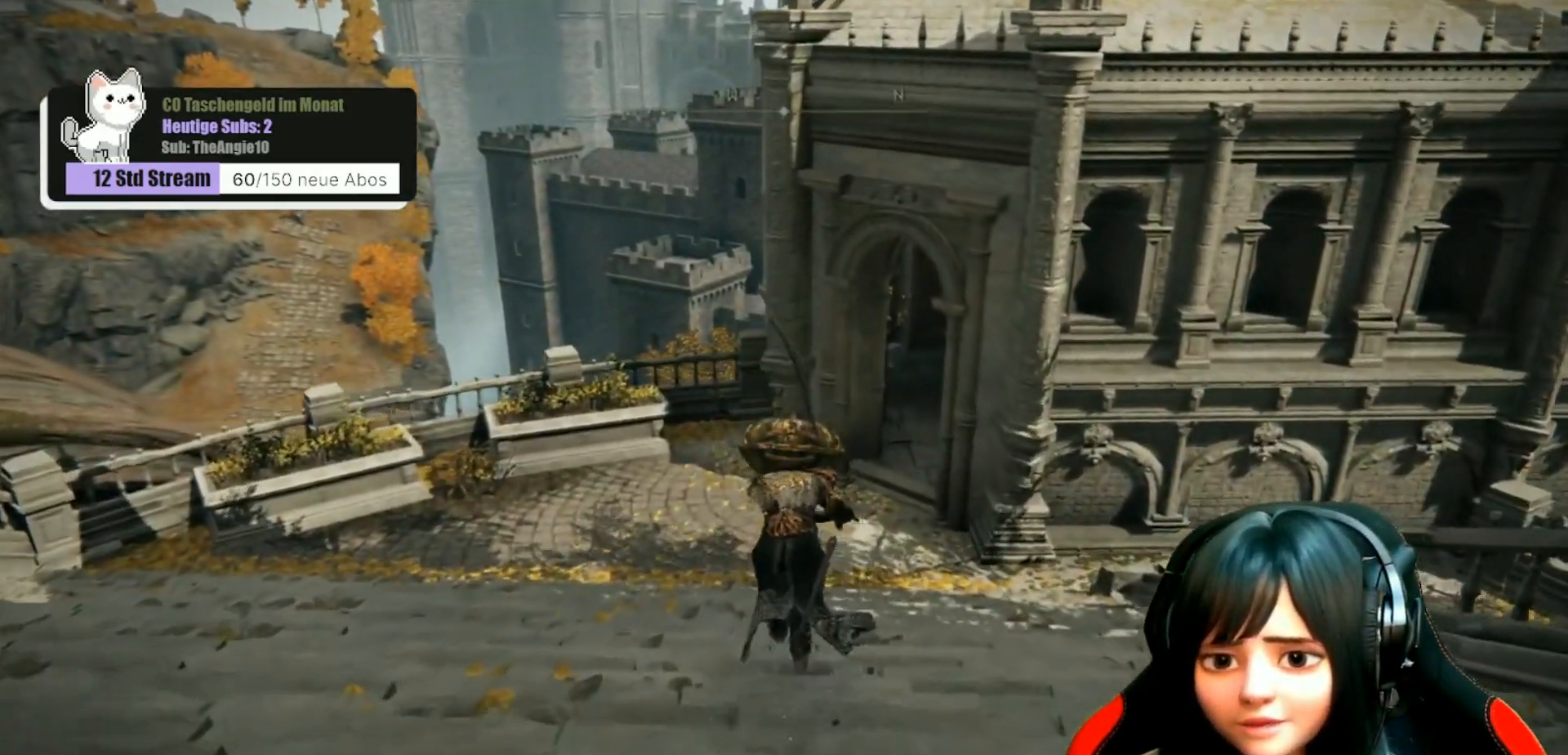
{"buttons": ["B"], "left_stick": "up", "right_stick": "center", "events": []}
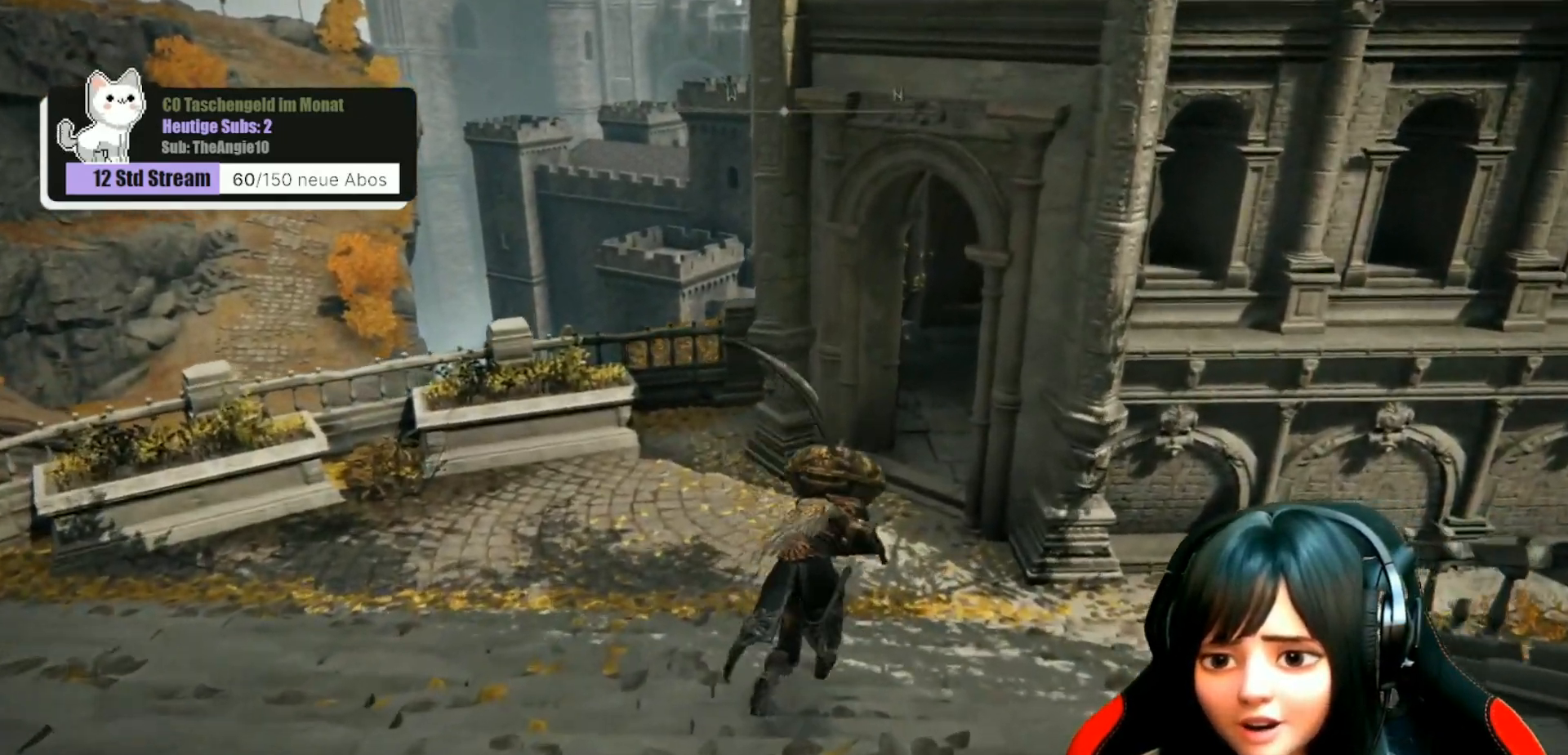
{"buttons": ["B"], "left_stick": "up", "right_stick": "center", "events": []}
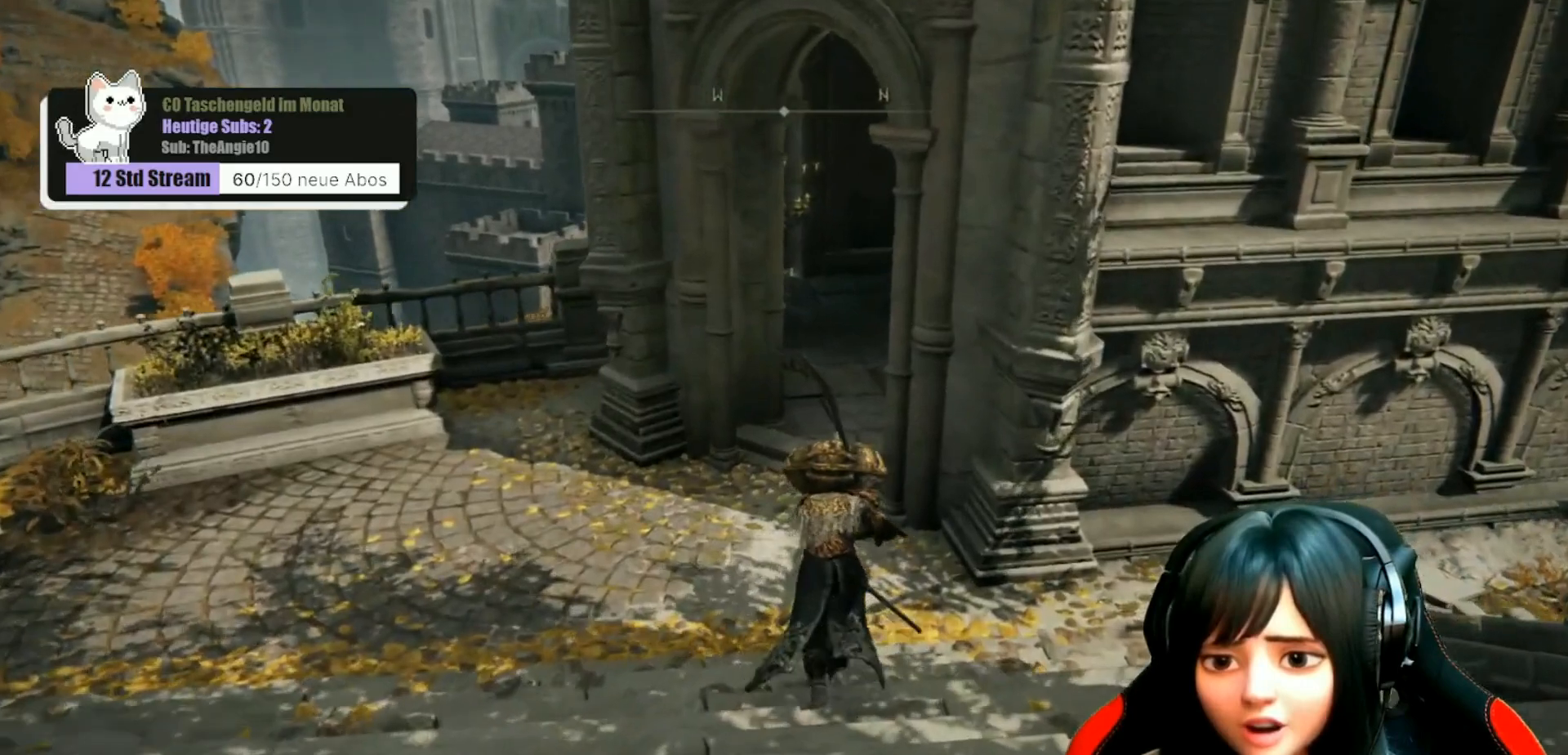
{"buttons": ["B"], "left_stick": "up", "right_stick": "center", "events": []}
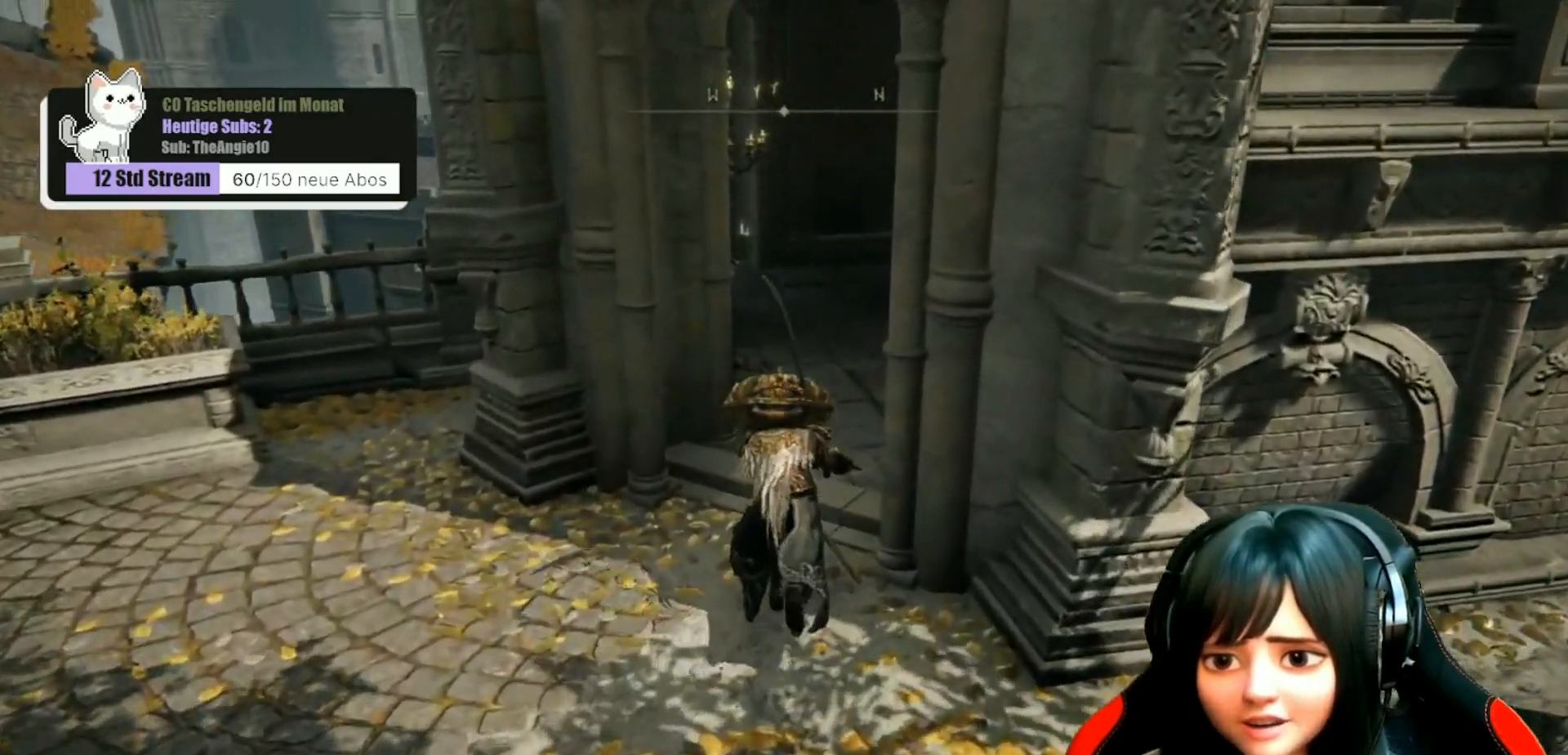
{"buttons": ["B"], "left_stick": "up-right", "right_stick": "center", "events": [[317, "left_stick", "up-right"]]}
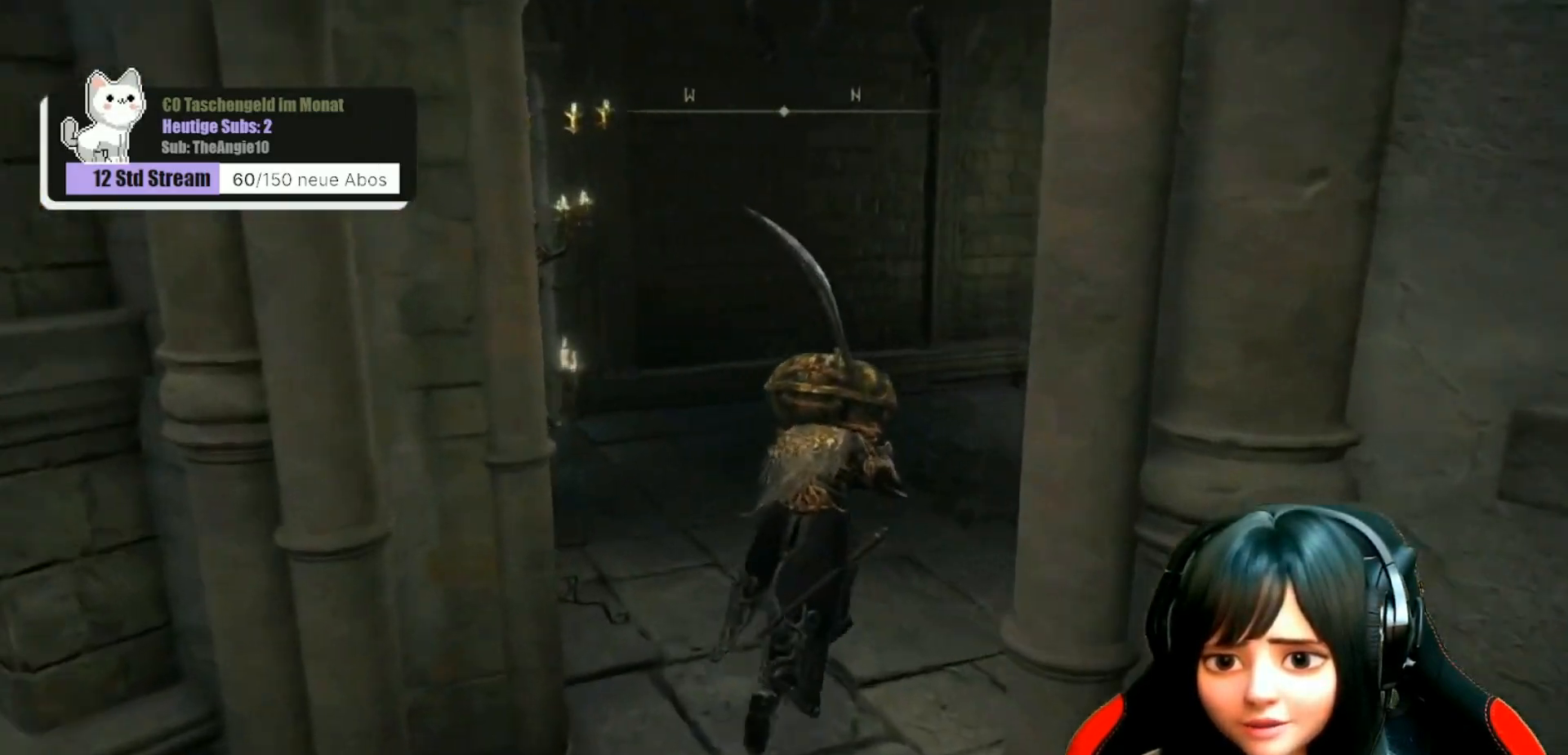
{"buttons": ["B"], "left_stick": "up-right", "right_stick": "center", "events": []}
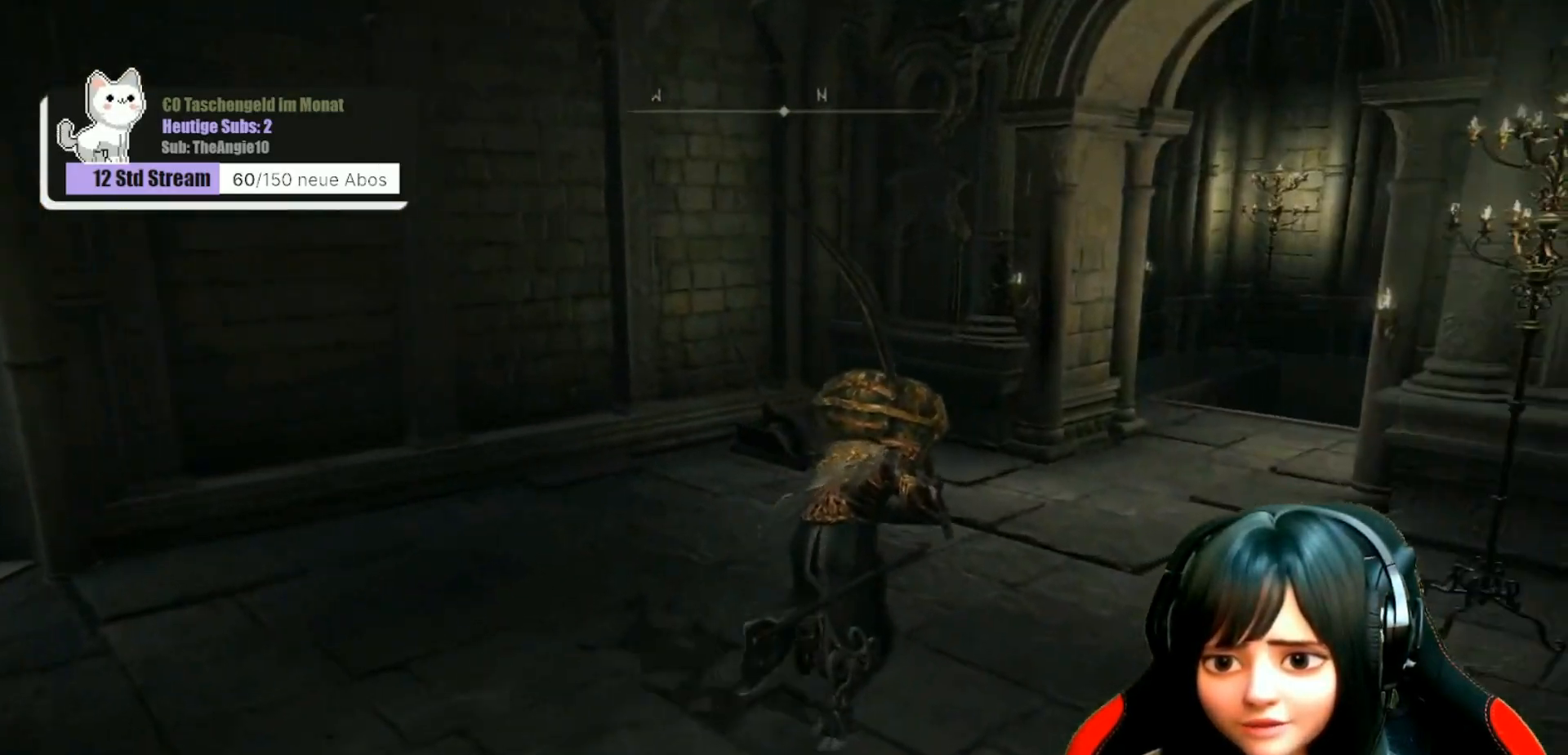
{"buttons": [], "left_stick": "up", "right_stick": "center", "events": [[300, "B", "up"], [300, "left_stick", "up"]]}
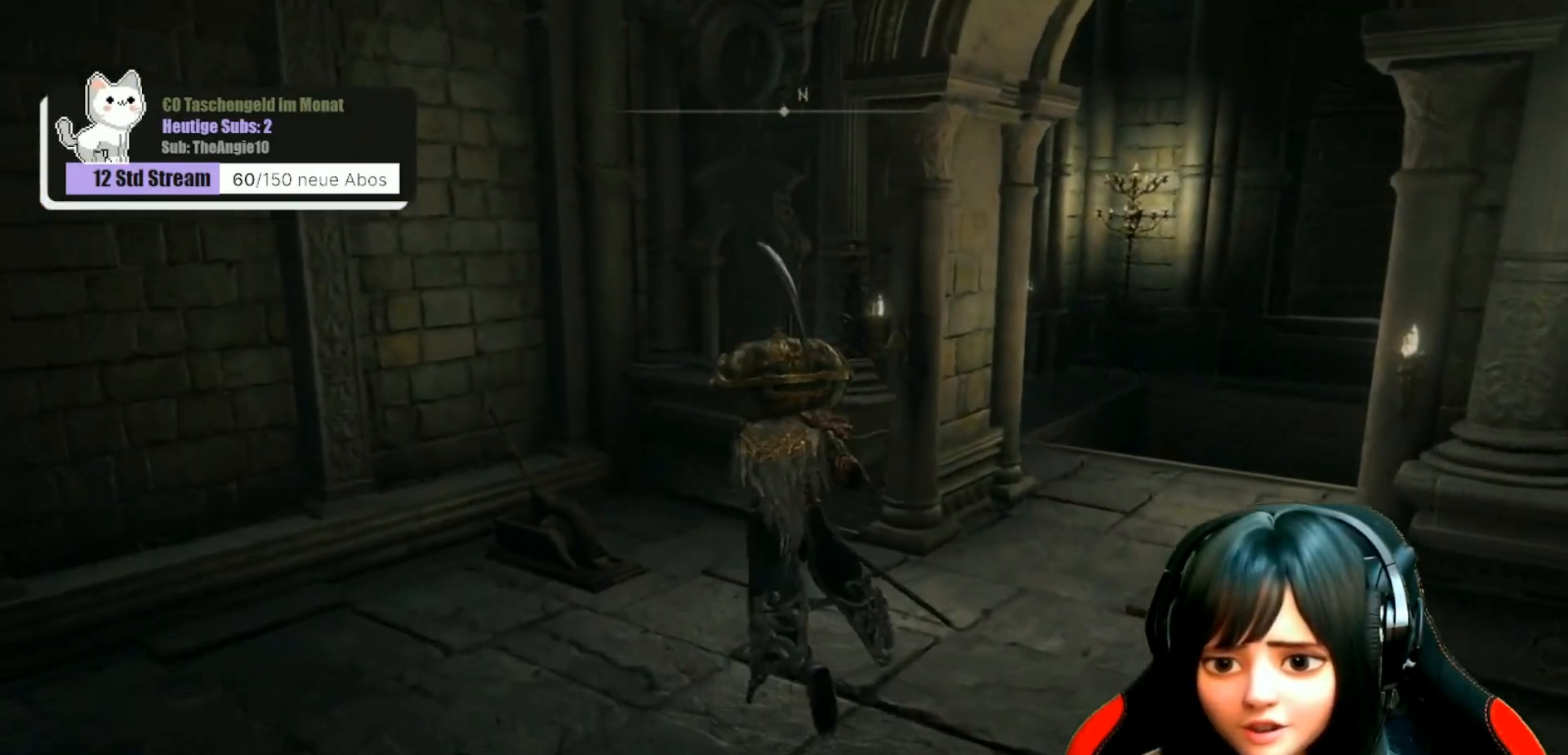
{"buttons": ["Y"], "left_stick": "center", "right_stick": "center", "events": [[33, "left_stick", "up-left"], [400, "Y", "down"], [467, "left_stick", "center"]]}
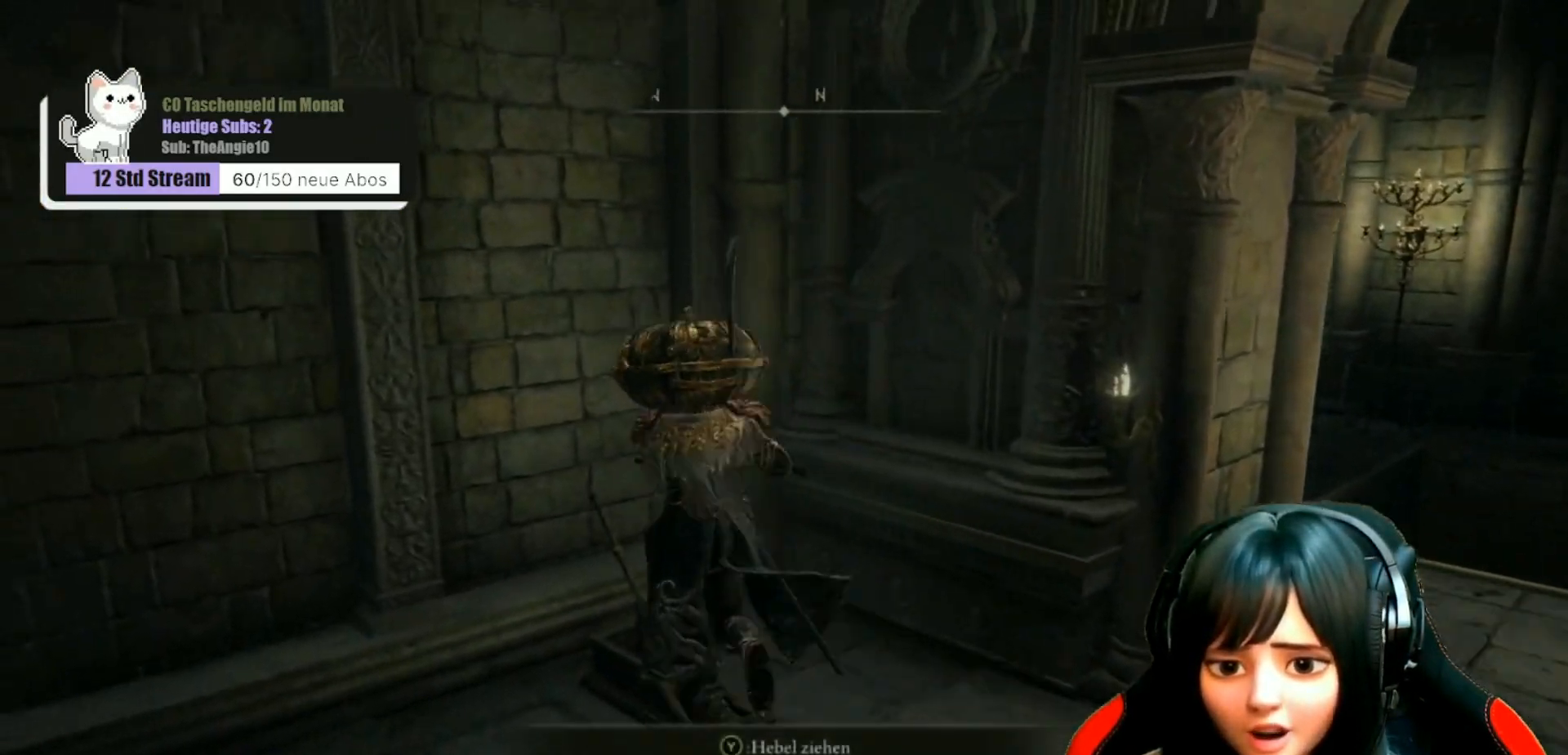
{"buttons": [], "left_stick": "center", "right_stick": "right", "events": [[17, "Y", "up"], [317, "right_stick", "right"]]}
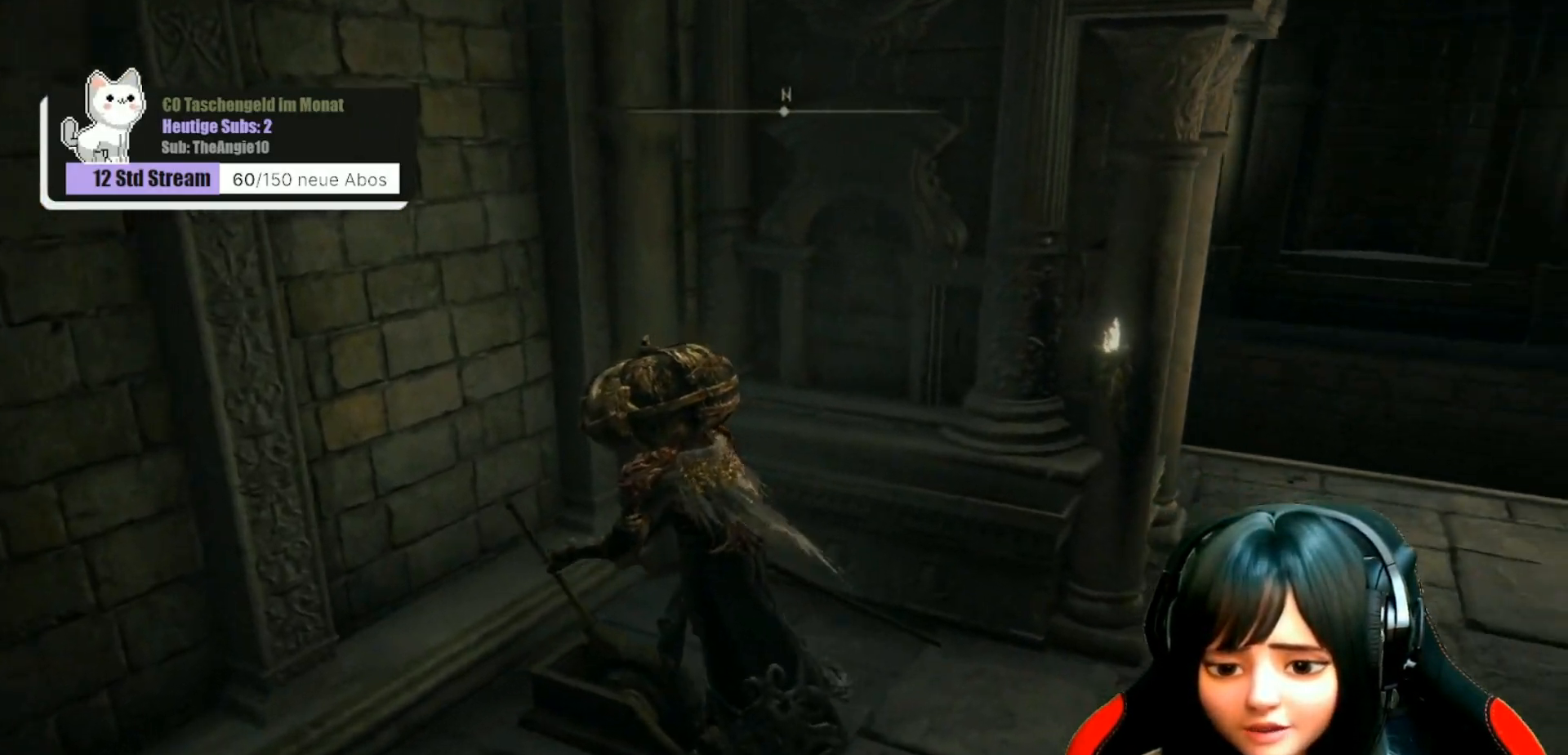
{"buttons": [], "left_stick": "center", "right_stick": "center", "events": [[350, "right_stick", "center"]]}
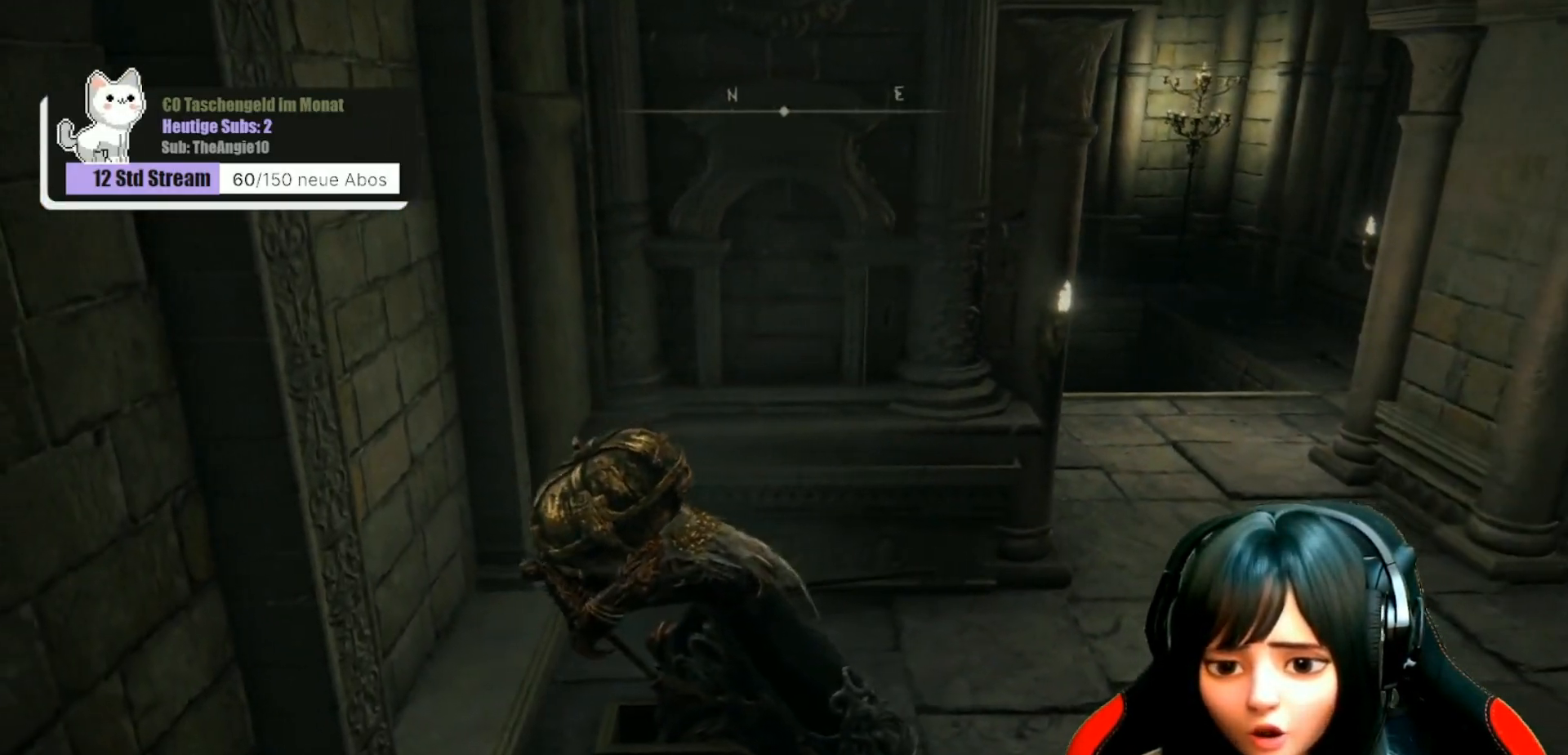
{"buttons": [], "left_stick": "center", "right_stick": "right", "events": [[483, "right_stick", "right"]]}
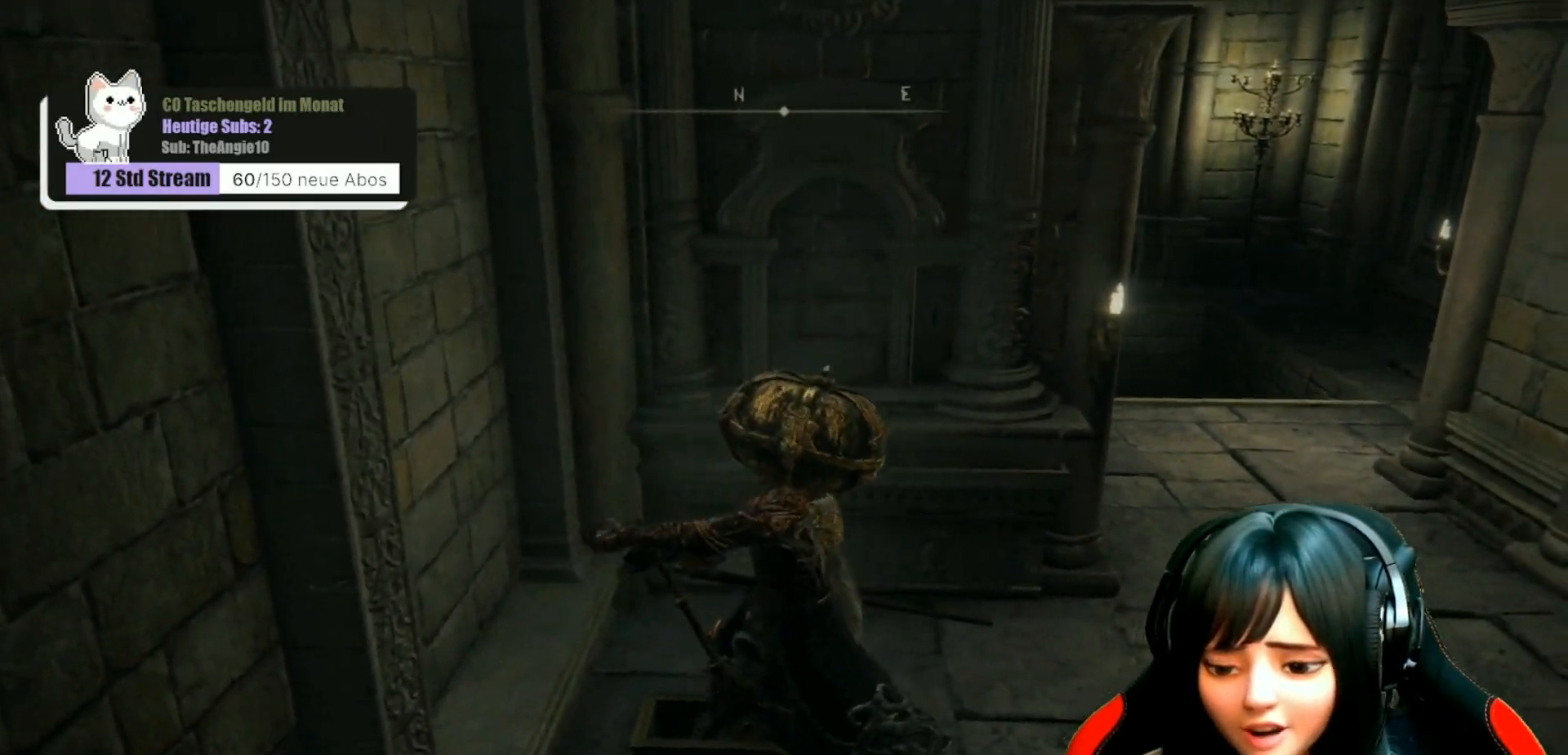
{"buttons": [], "left_stick": "center", "right_stick": "center", "events": [[383, "right_stick", "center"]]}
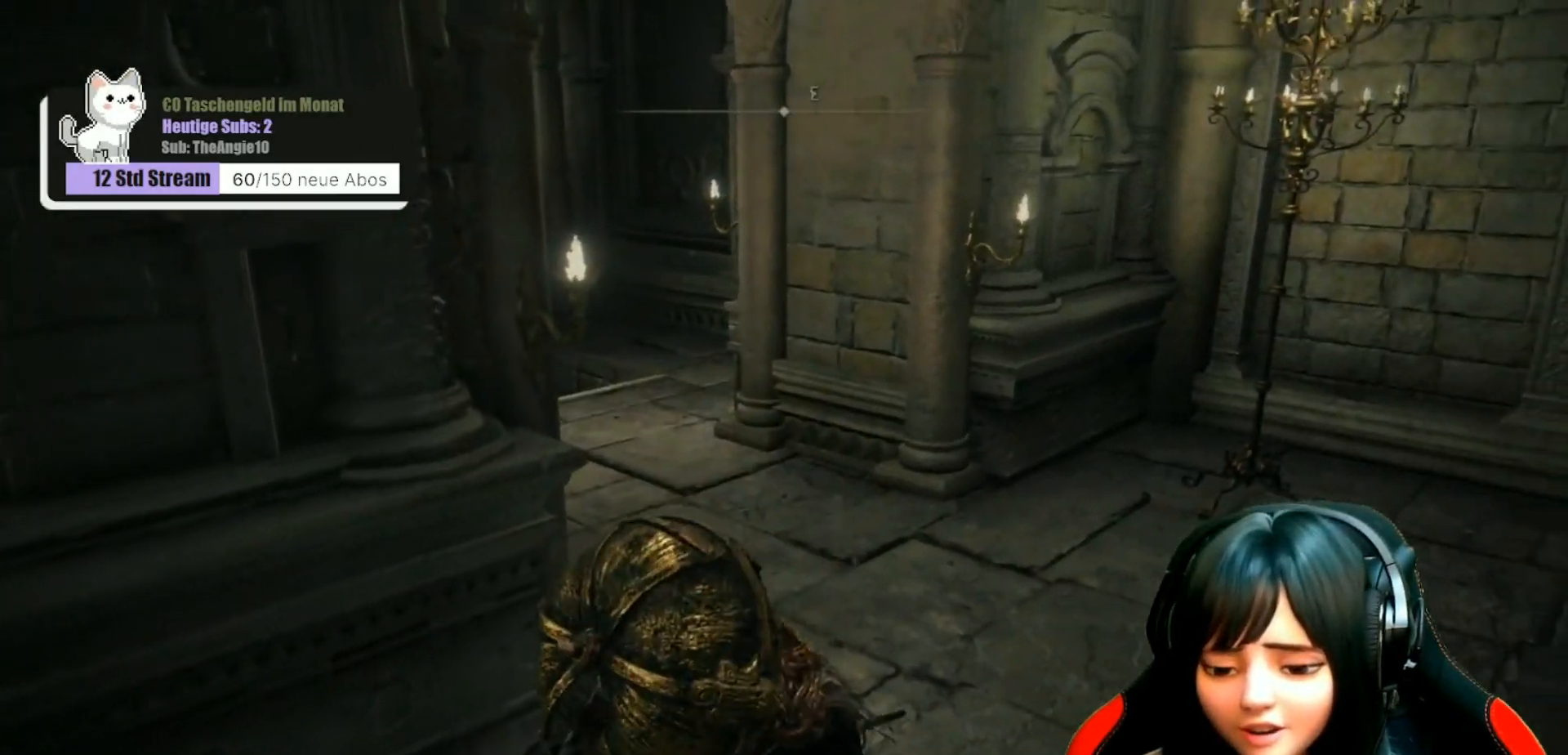
{"buttons": [], "left_stick": "up-right", "right_stick": "center", "events": [[67, "left_stick", "up-right"]]}
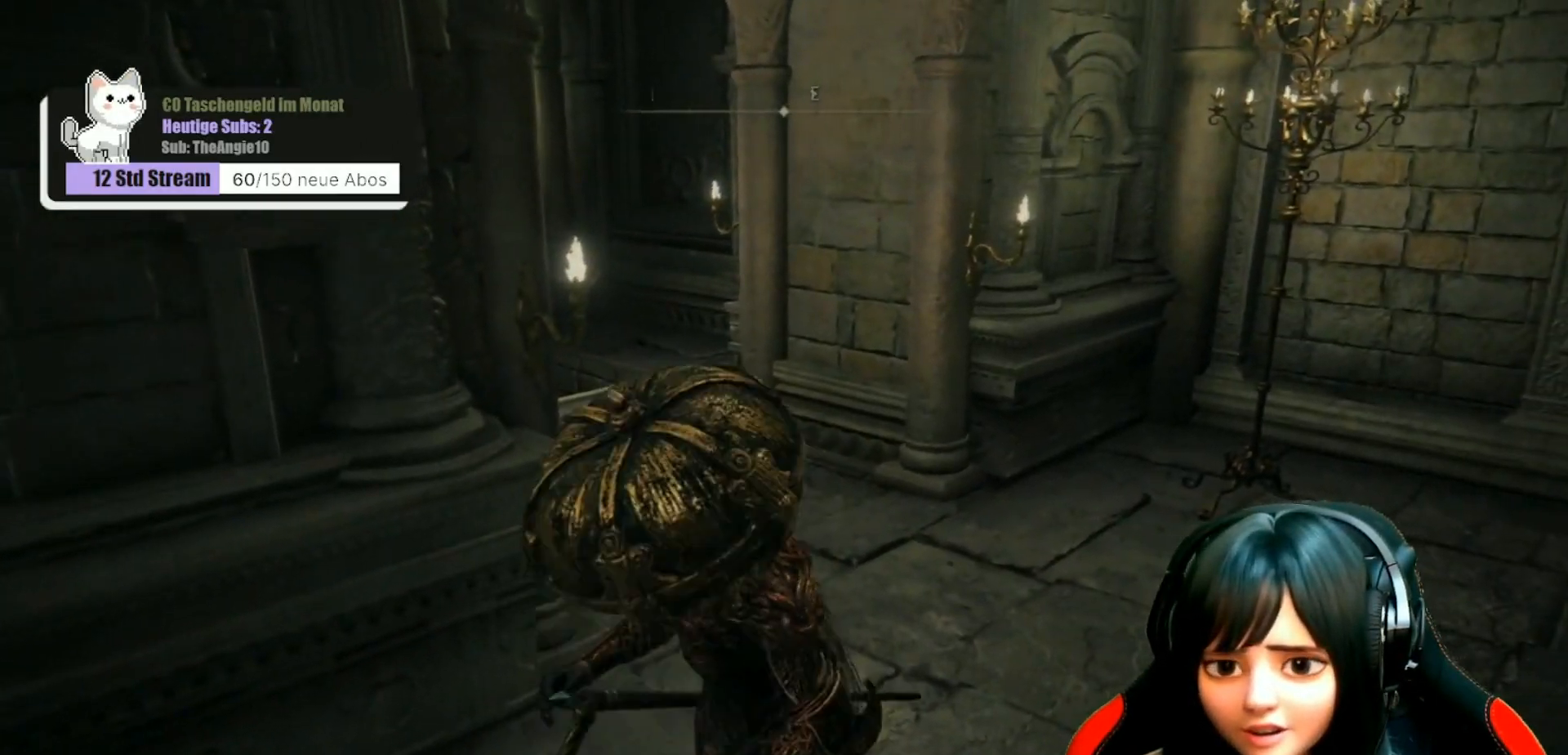
{"buttons": [], "left_stick": "up-right", "right_stick": "left", "events": [[67, "right_stick", "left"]]}
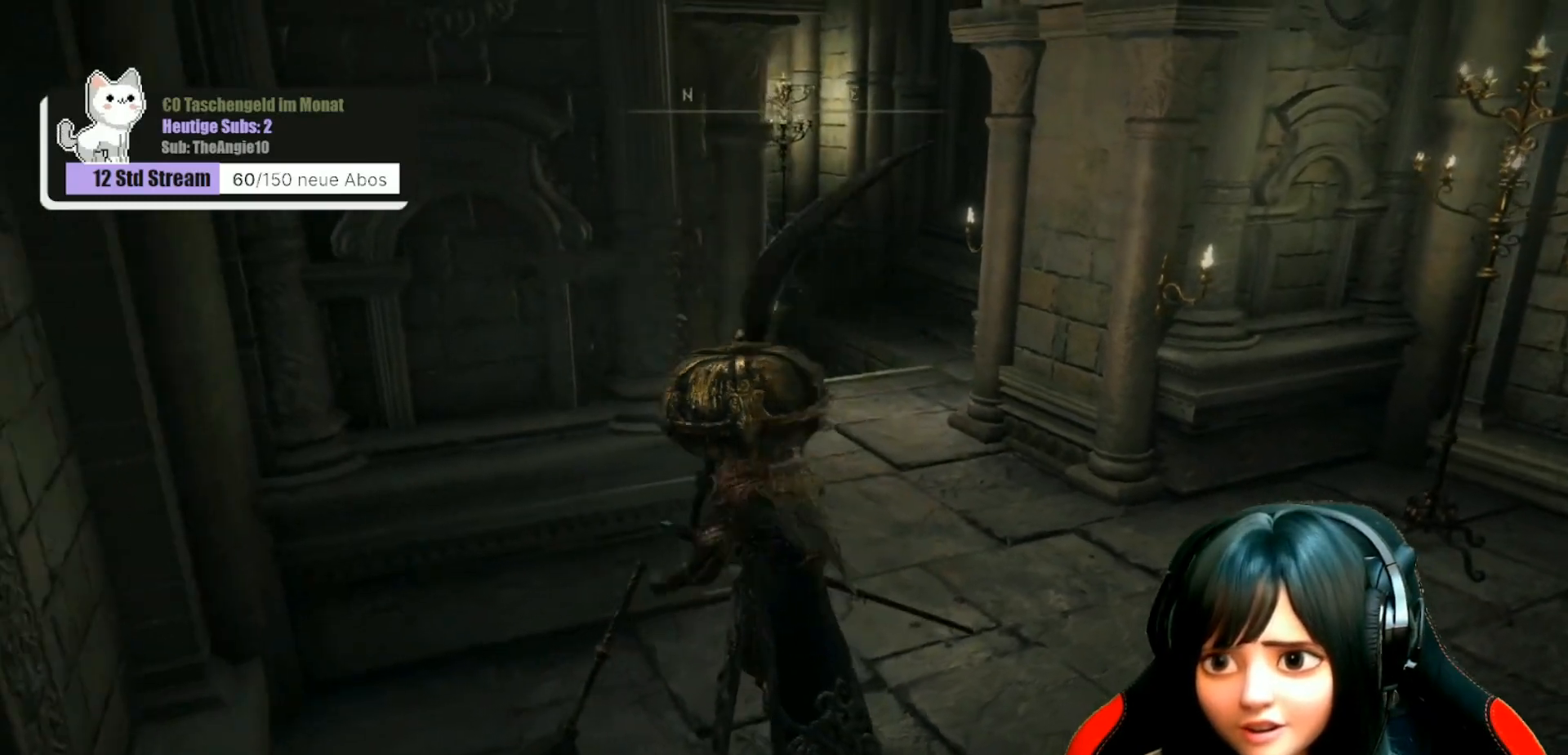
{"buttons": [], "left_stick": "up", "right_stick": "down-left", "events": [[383, "right_stick", "down-left"], [433, "left_stick", "up"]]}
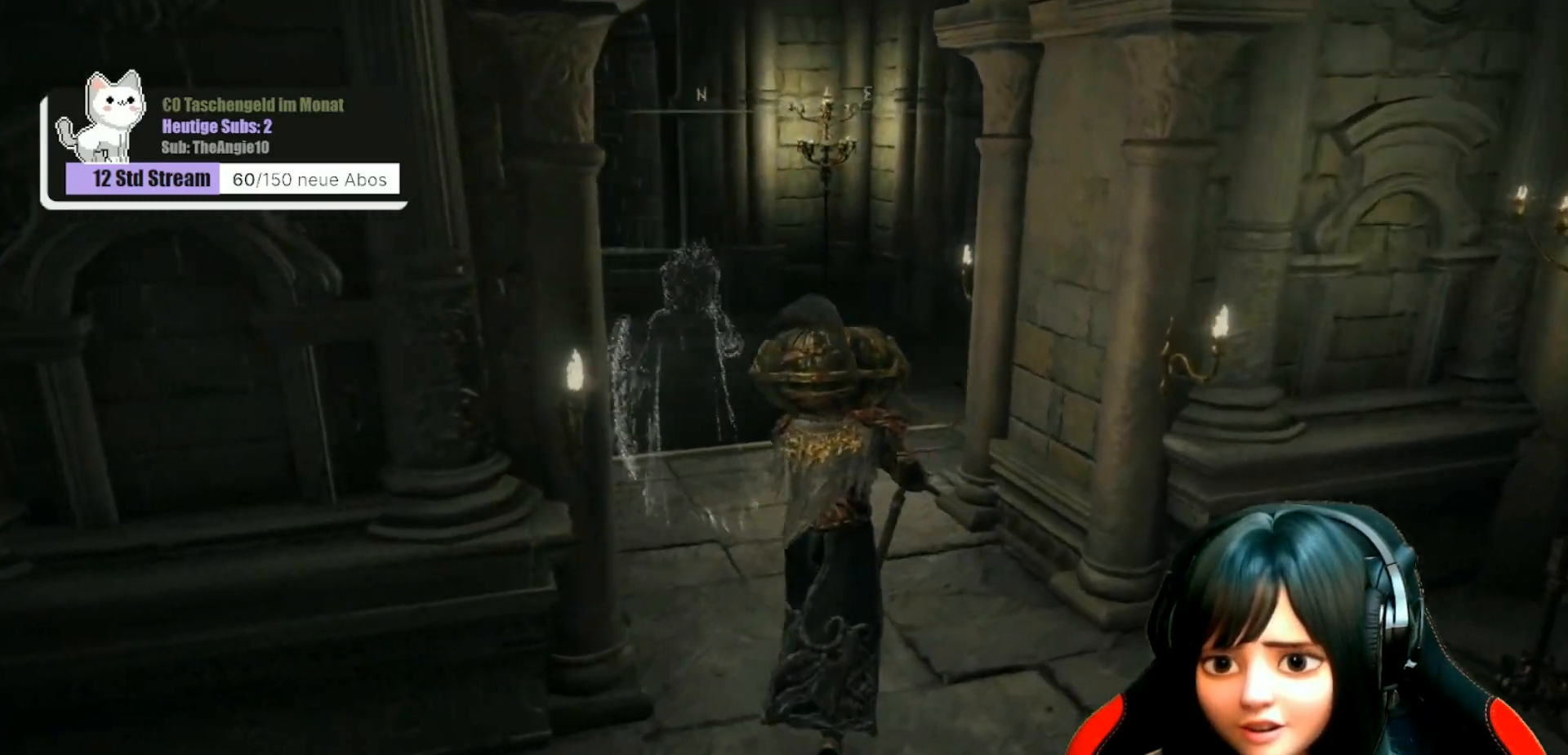
{"buttons": [], "left_stick": "up", "right_stick": "down-left", "events": []}
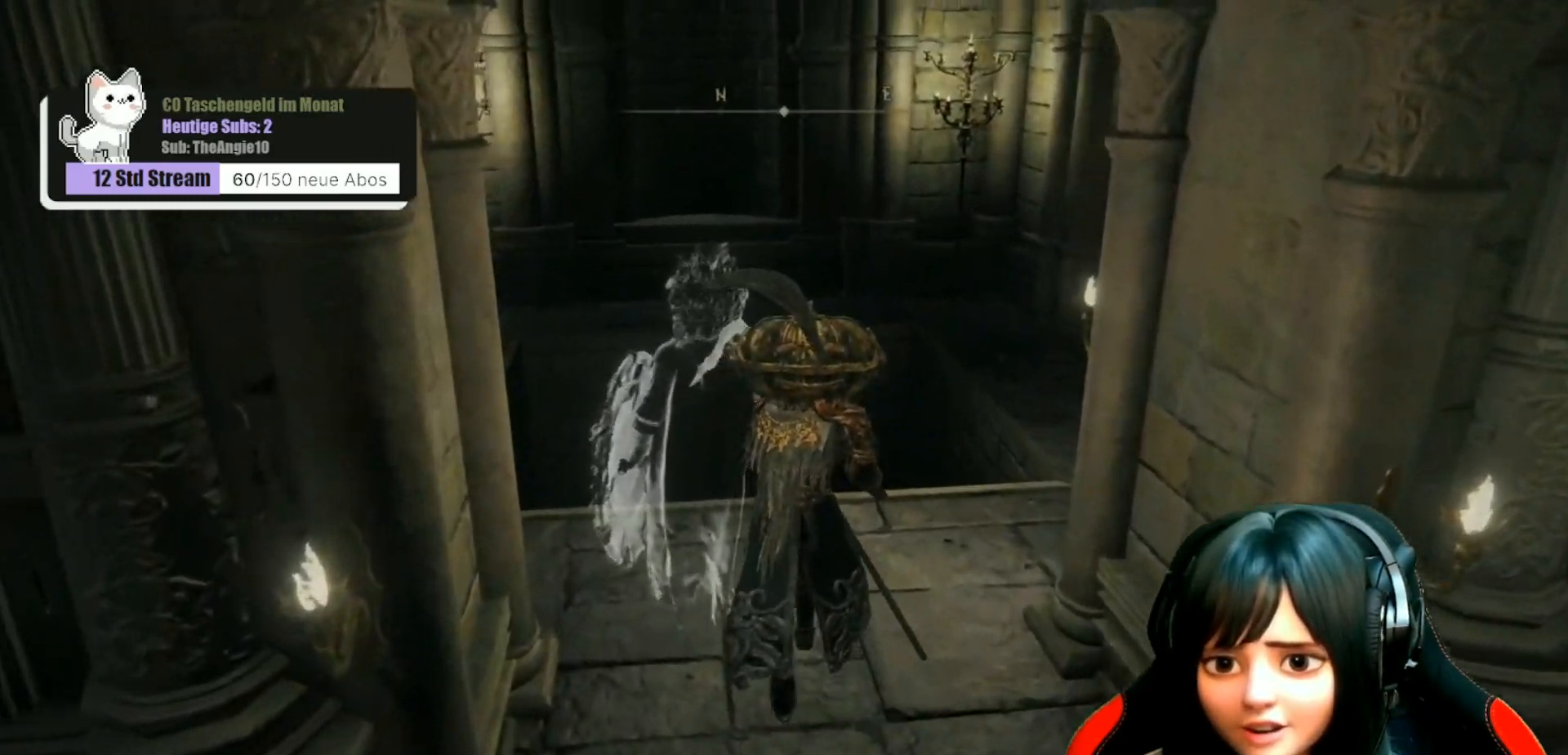
{"buttons": [], "left_stick": "center", "right_stick": "center", "events": [[17, "left_stick", "center"], [383, "right_stick", "center"]]}
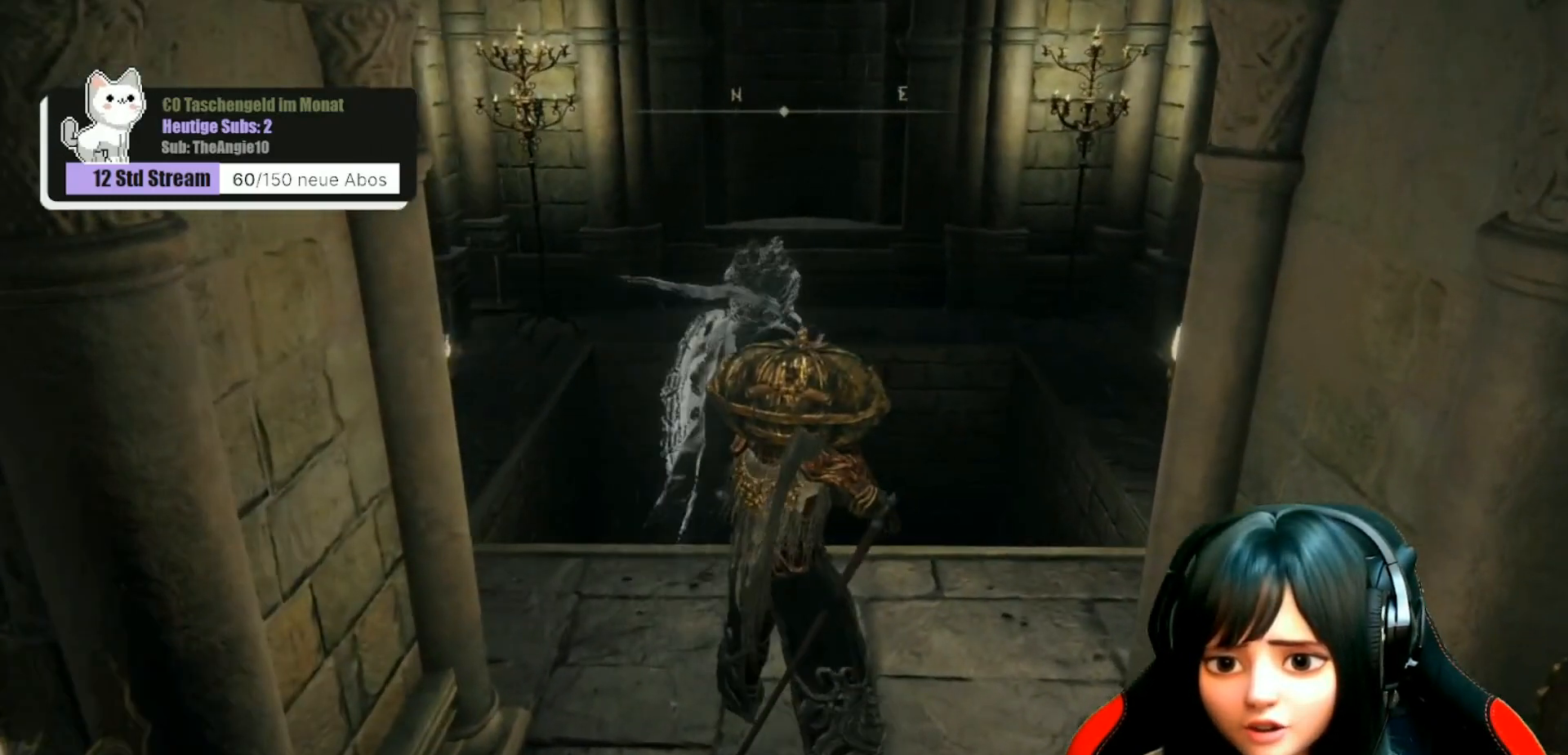
{"buttons": [], "left_stick": "center", "right_stick": "center", "events": [[283, "SELECT", "down"], [433, "SELECT", "up"]]}
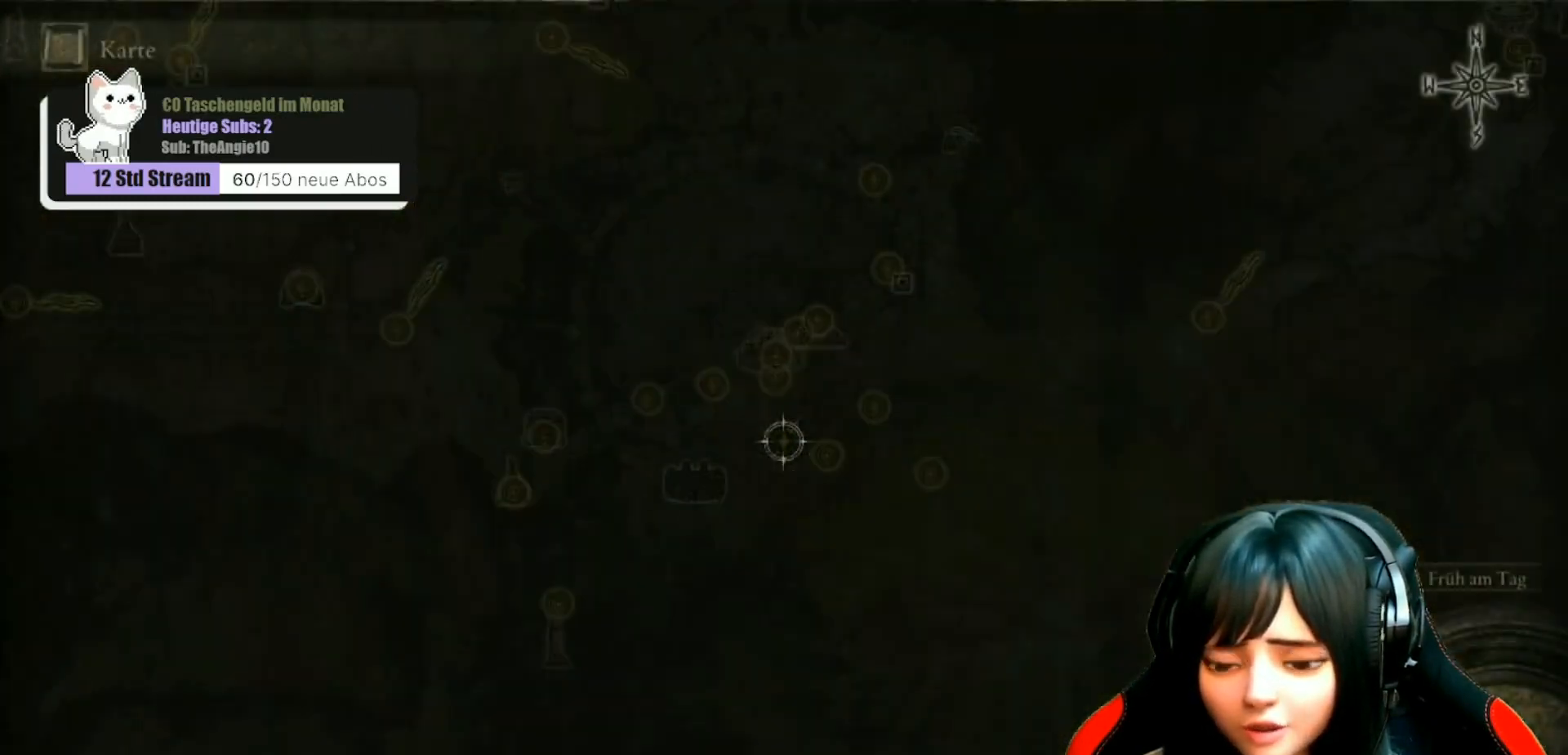
{"buttons": [], "left_stick": "center", "right_stick": "center", "events": []}
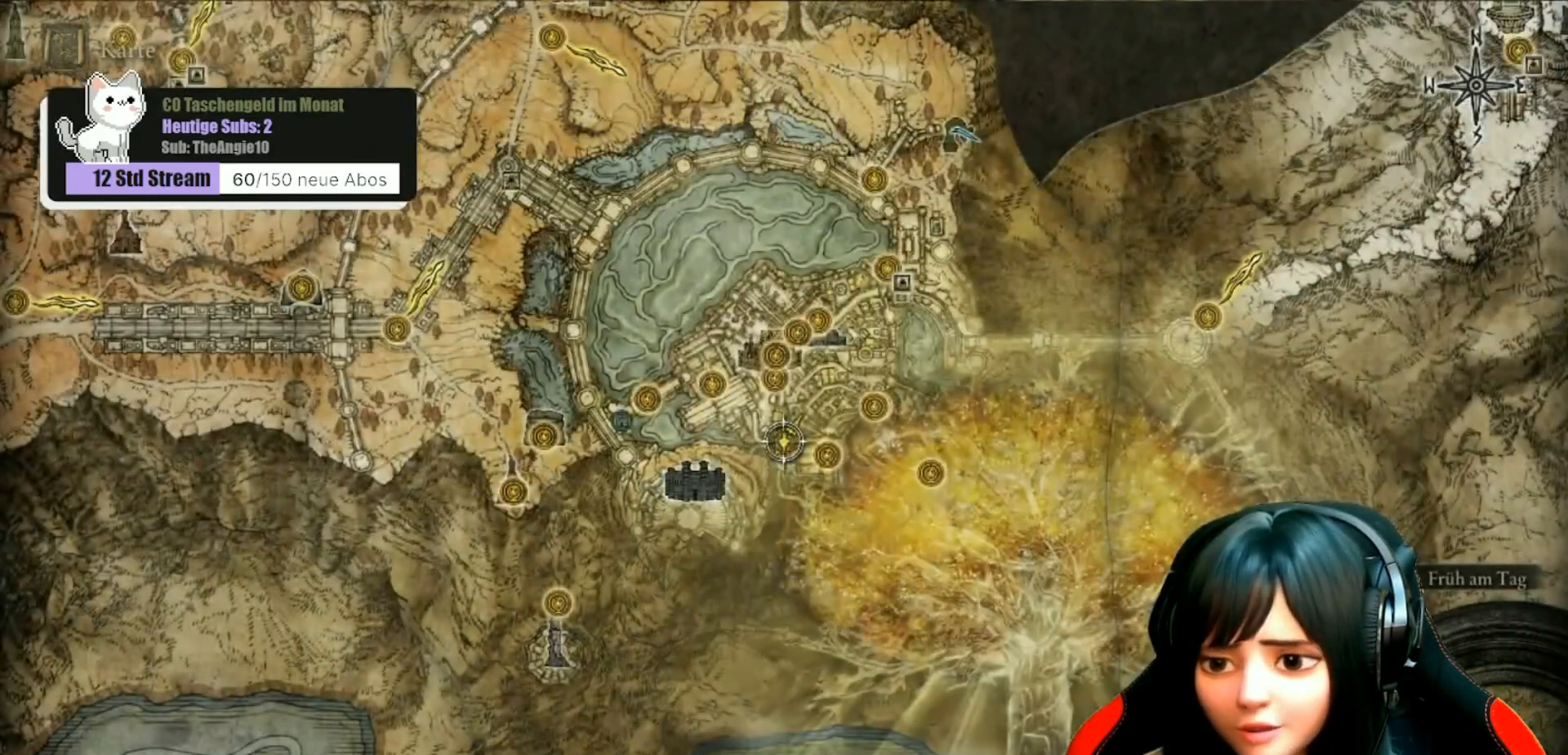
{"buttons": [], "left_stick": "center", "right_stick": "center", "events": []}
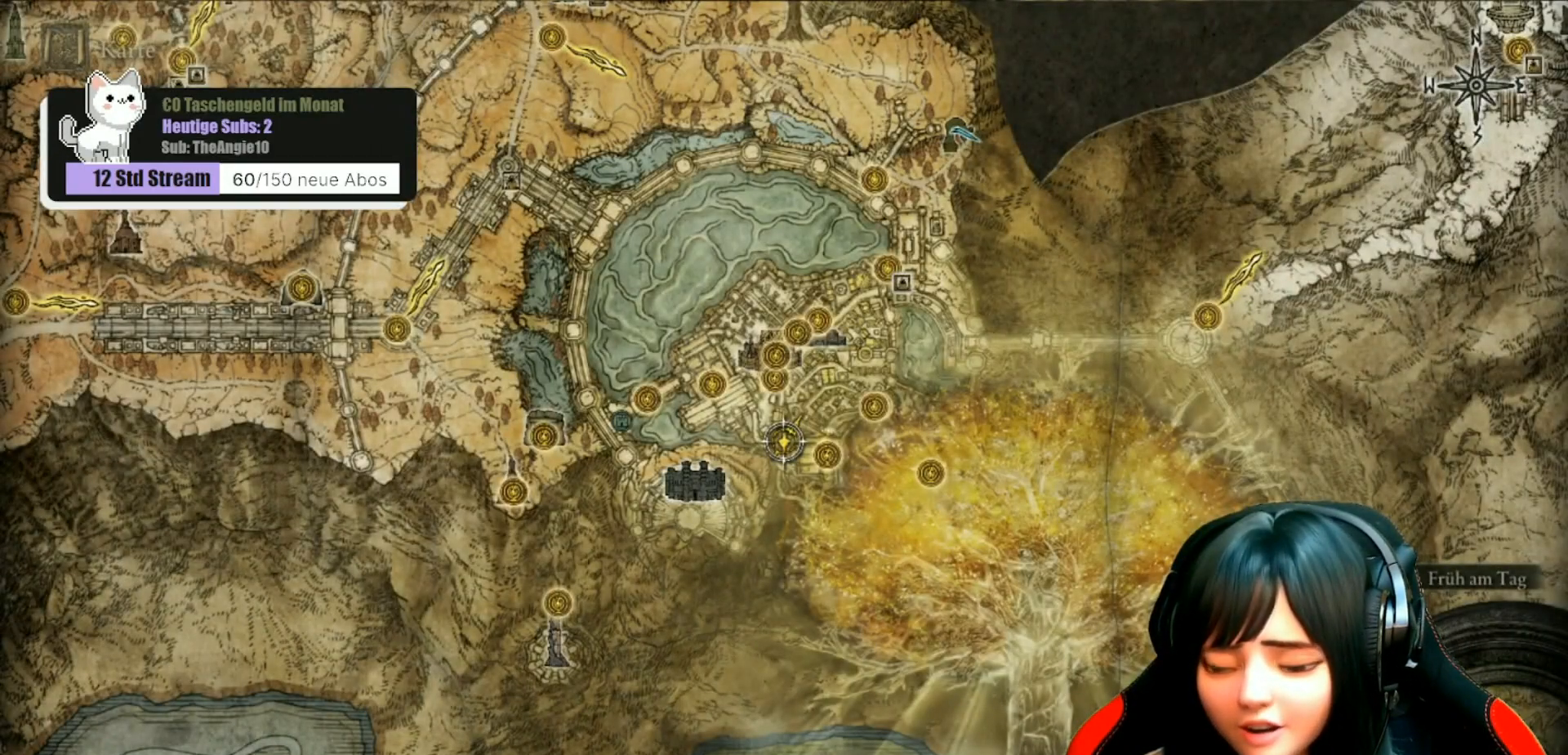
{"buttons": [], "left_stick": "center", "right_stick": "center", "events": []}
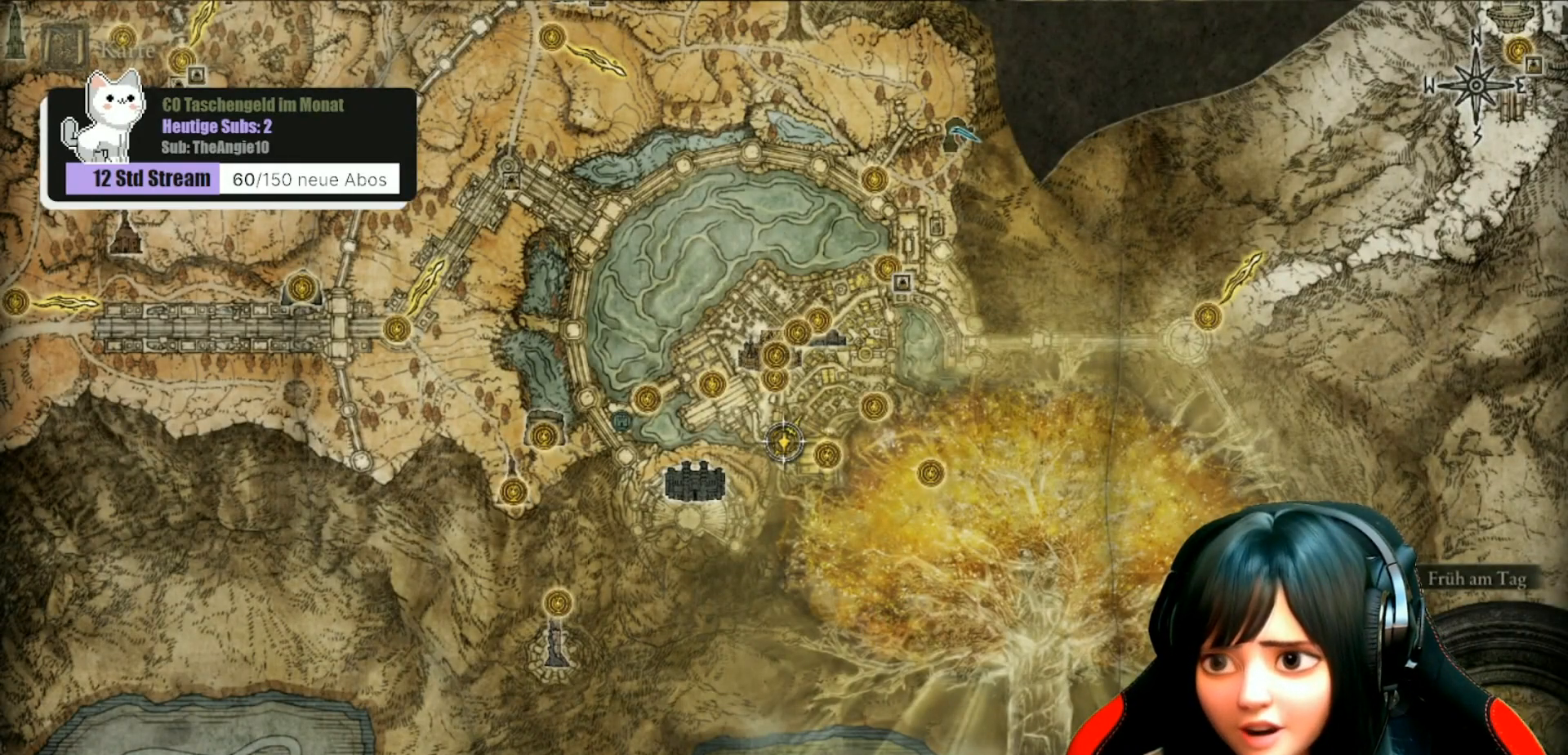
{"buttons": [], "left_stick": "center", "right_stick": "center", "events": []}
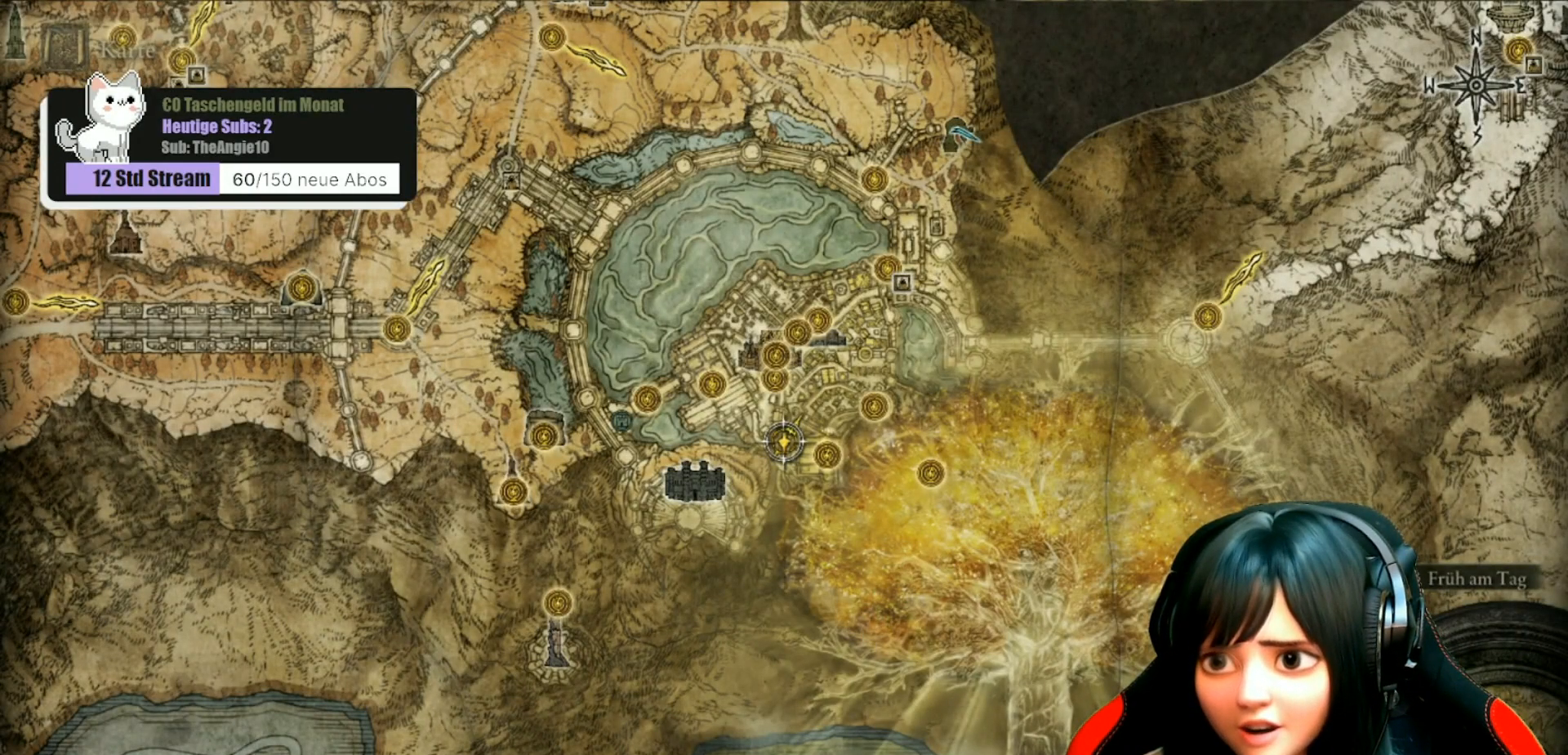
{"buttons": [], "left_stick": "center", "right_stick": "center", "events": [[17, "right_stick", "down"], [450, "right_stick", "center"]]}
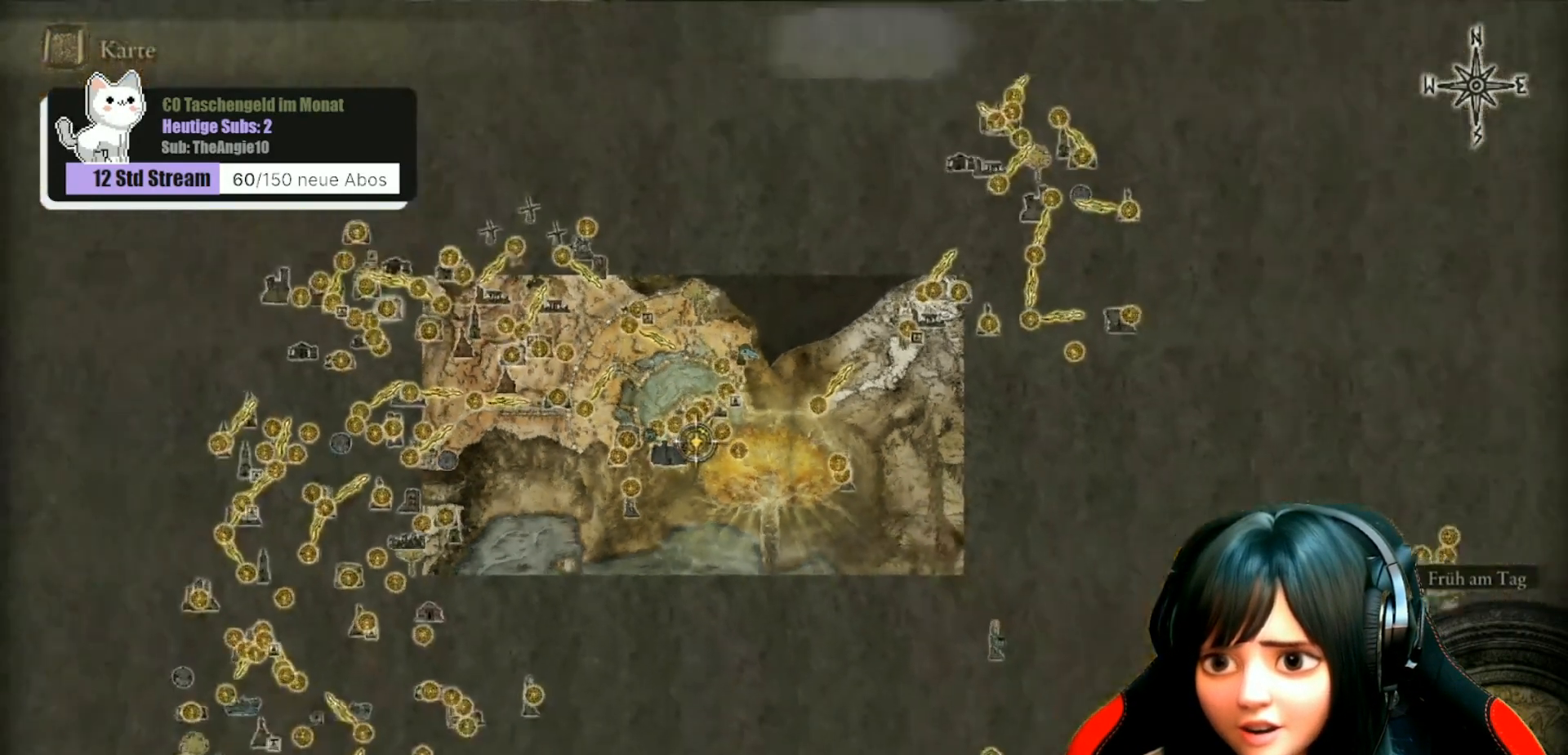
{"buttons": [], "left_stick": "right", "right_stick": "center", "events": [[250, "left_stick", "right"]]}
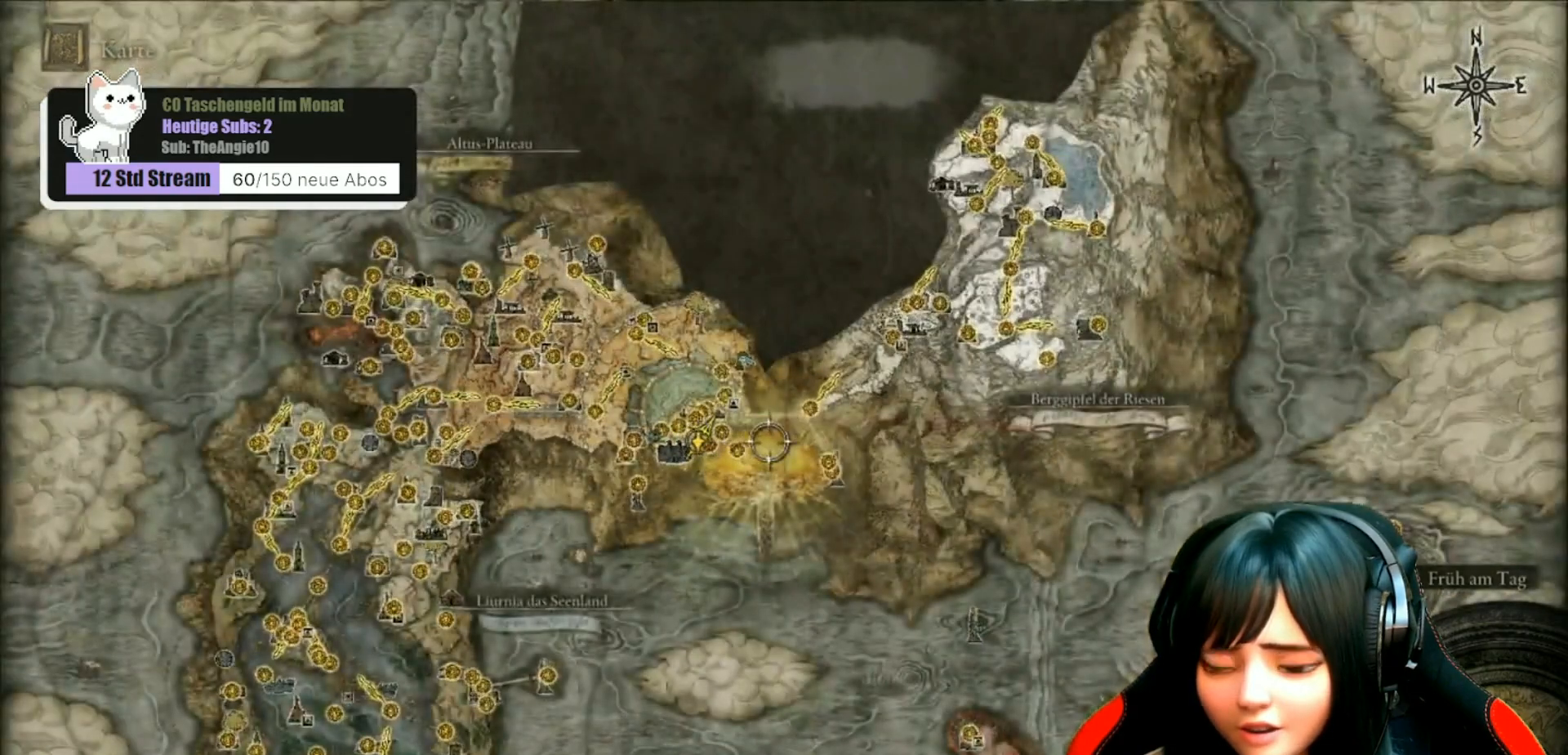
{"buttons": [], "left_stick": "right", "right_stick": "center", "events": []}
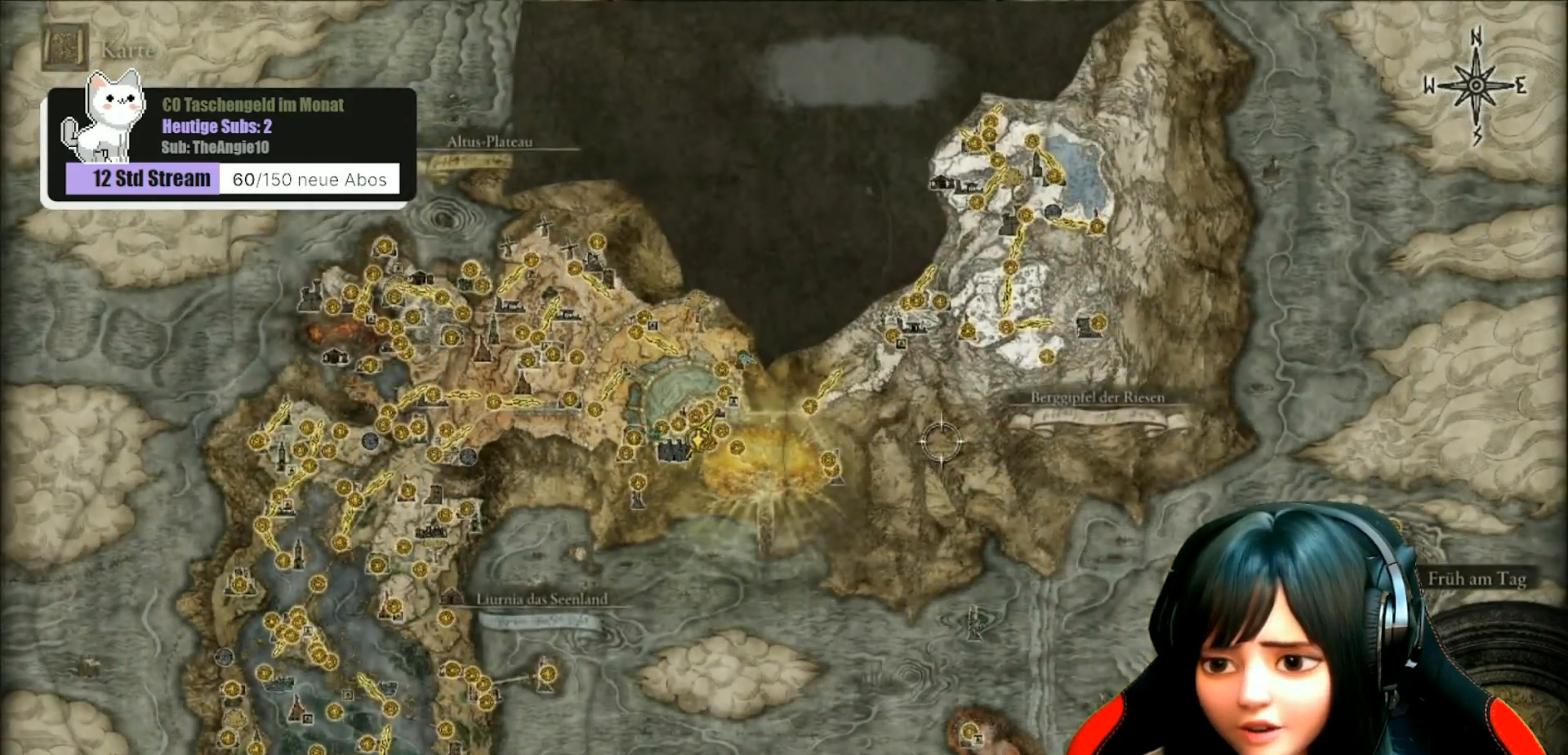
{"buttons": [], "left_stick": "right", "right_stick": "center", "events": []}
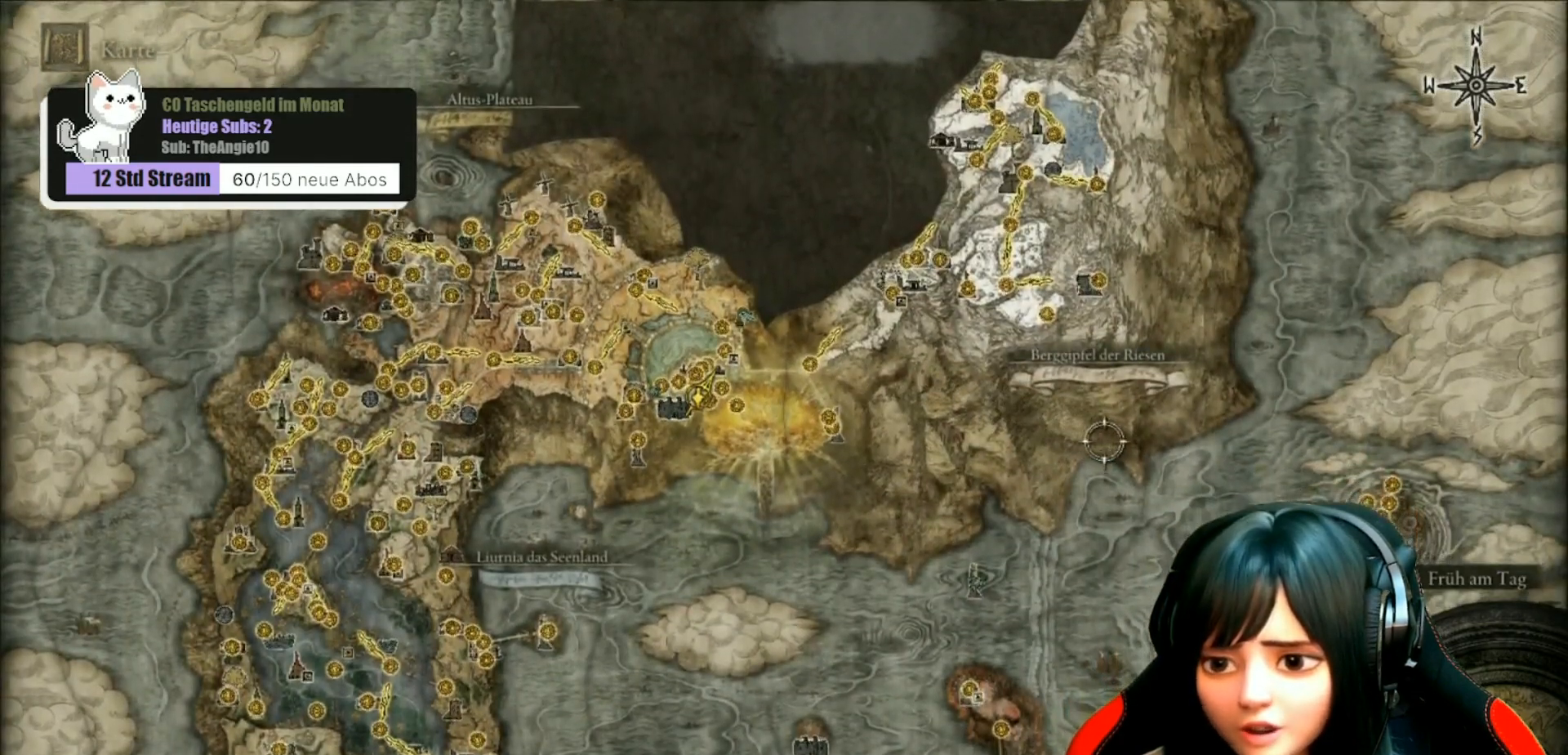
{"buttons": [], "left_stick": "right", "right_stick": "center", "events": []}
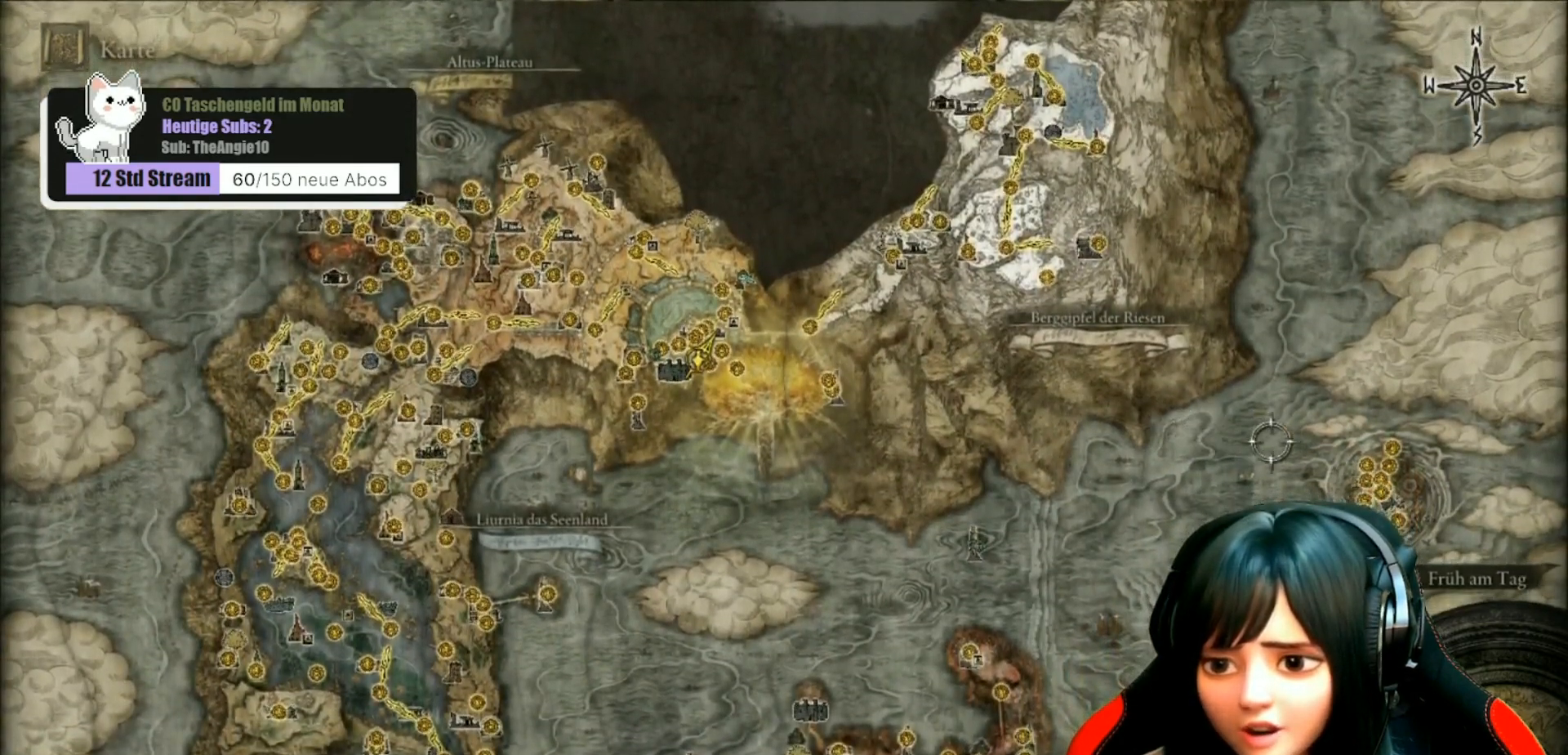
{"buttons": [], "left_stick": "center", "right_stick": "center", "events": [[317, "left_stick", "center"]]}